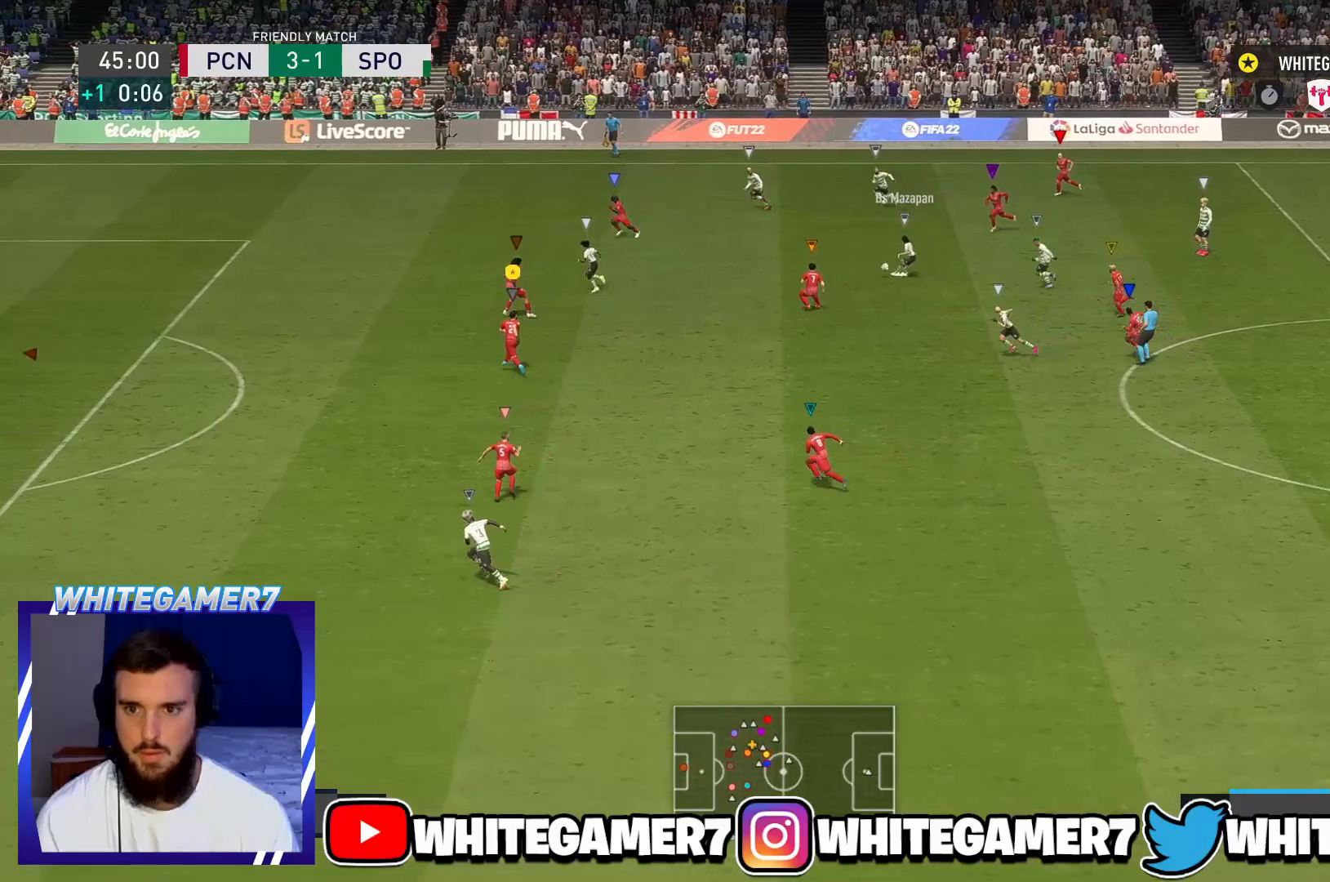
Gameplay with a controller (Xbox layout); each line is a JSON object with the inputs held at the frame after it. "events" lists button and stick changes between this image and that frame as [ms after this image, input, new state], when the widget could be followed in between. Not read: B L3 R3 right_stick.
{"buttons": ["R2"], "left_stick": "left"}
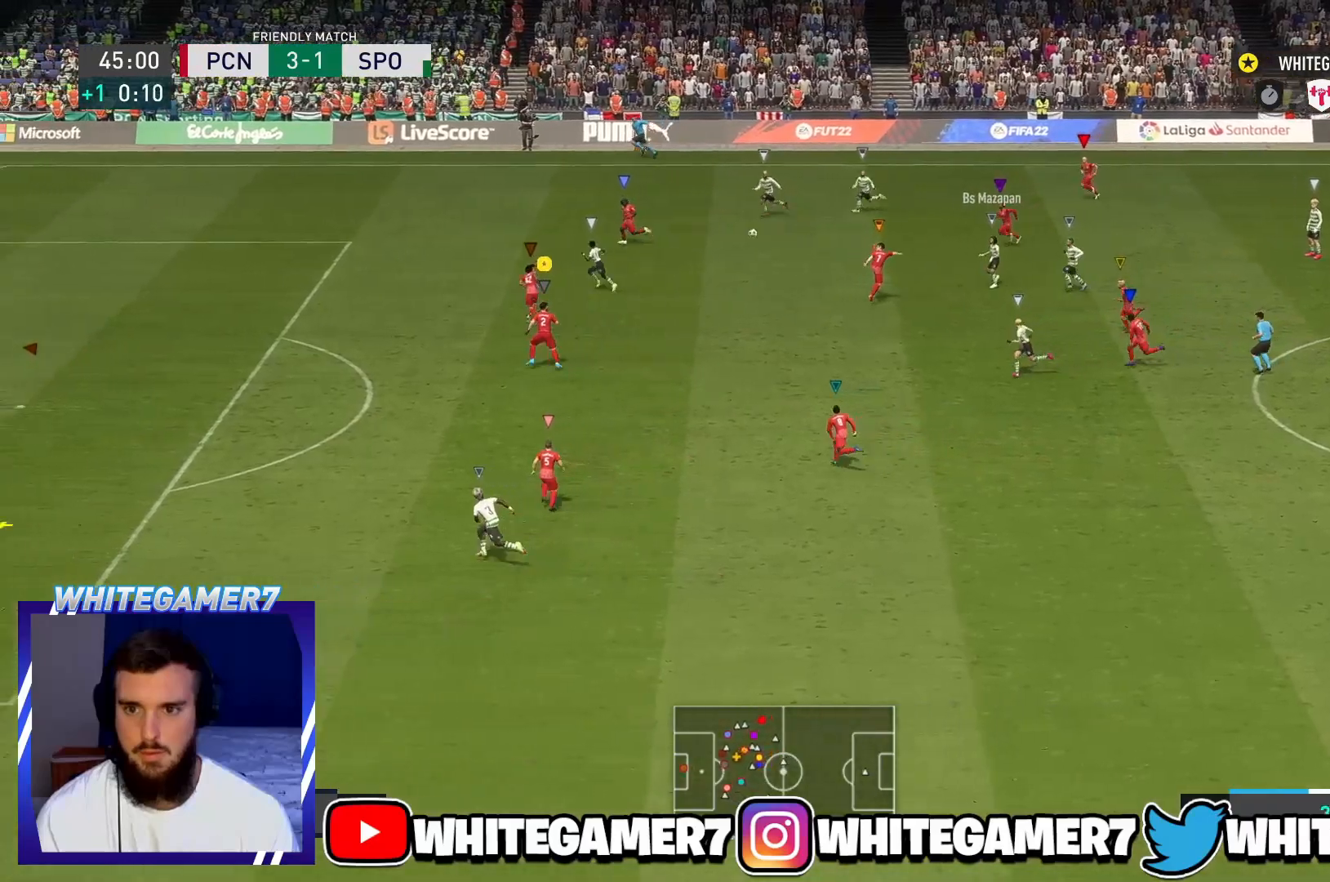
{"buttons": ["R2"], "left_stick": "left", "events": []}
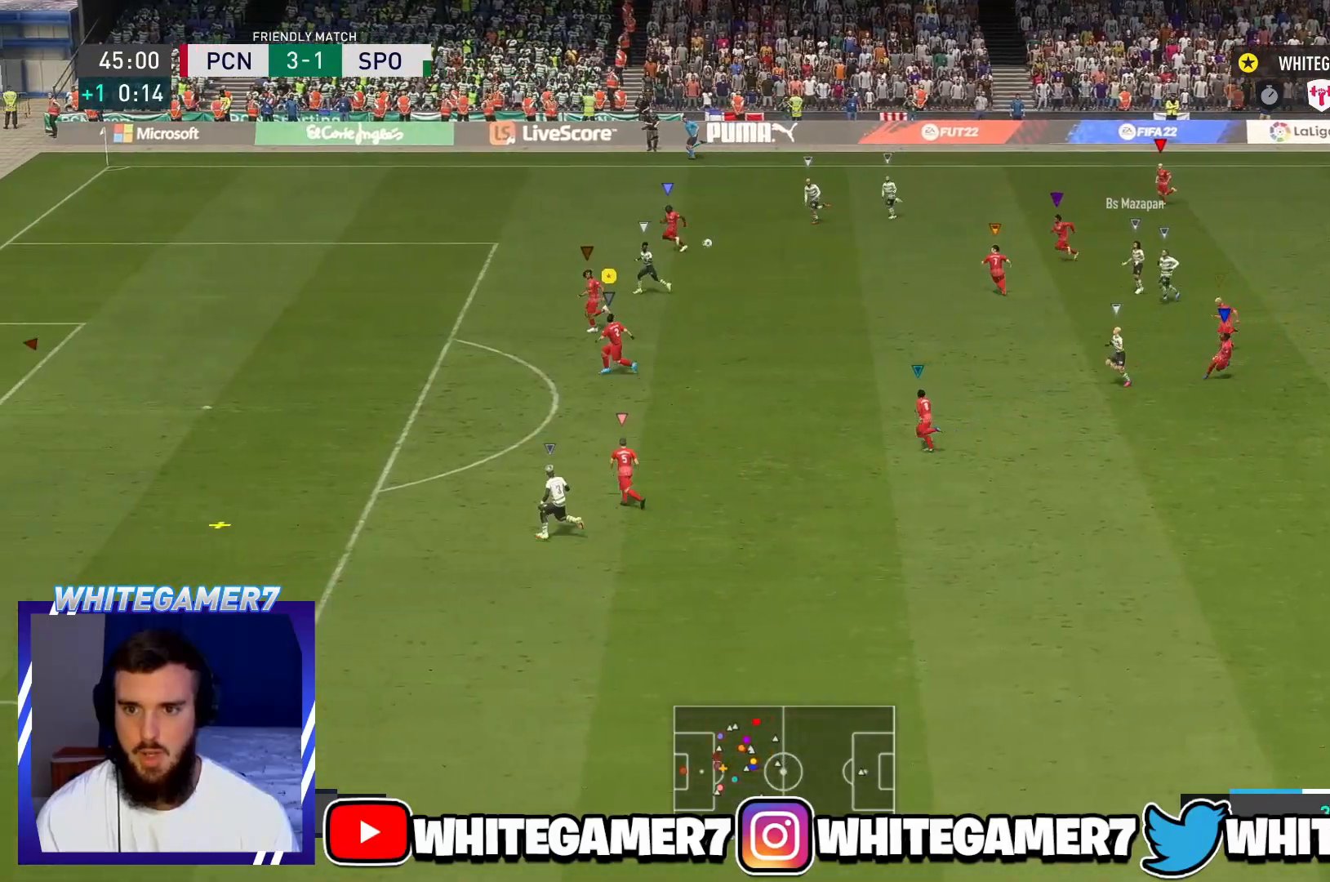
{"buttons": ["R2"], "left_stick": "left", "events": []}
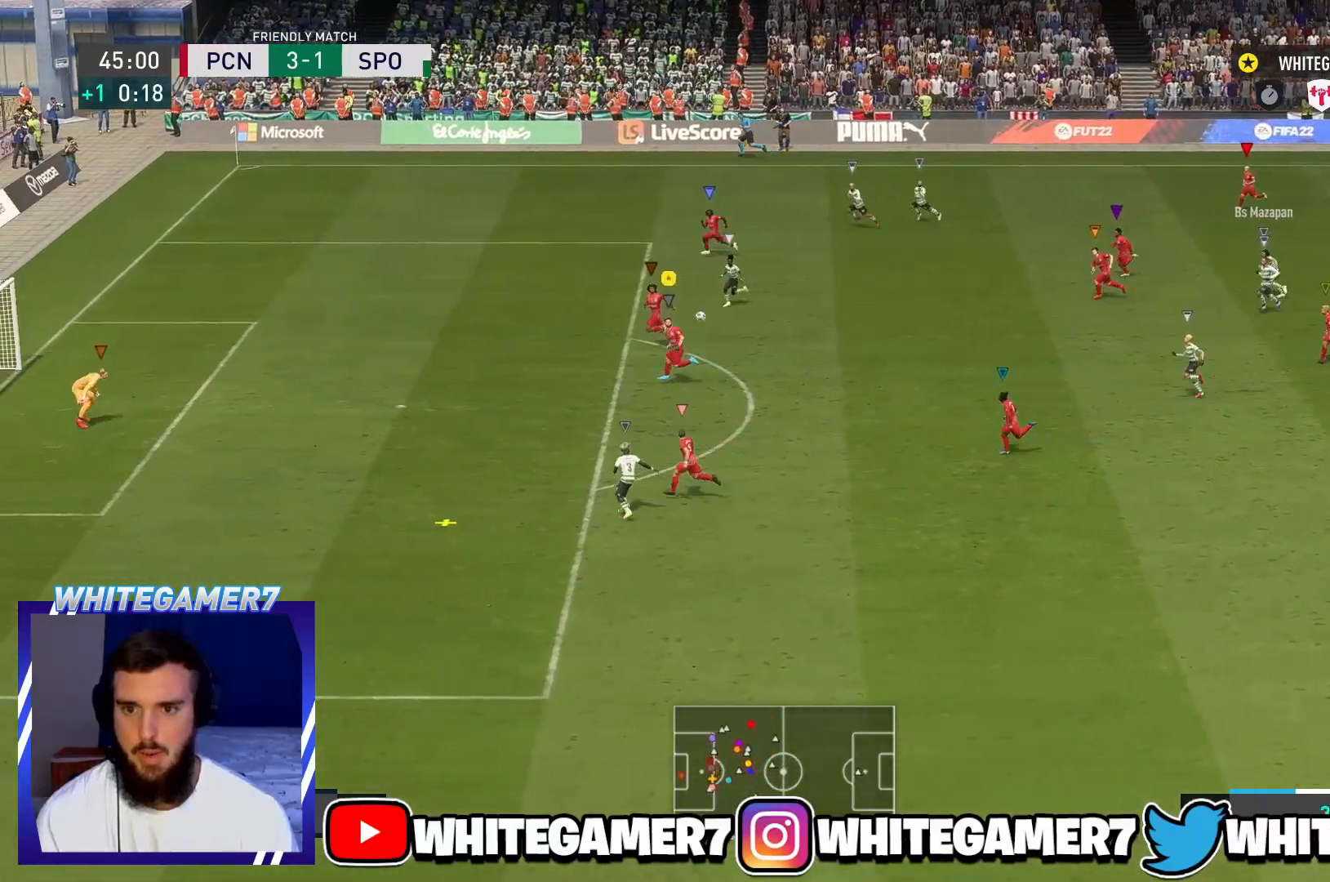
{"buttons": ["R2"], "left_stick": "left", "events": []}
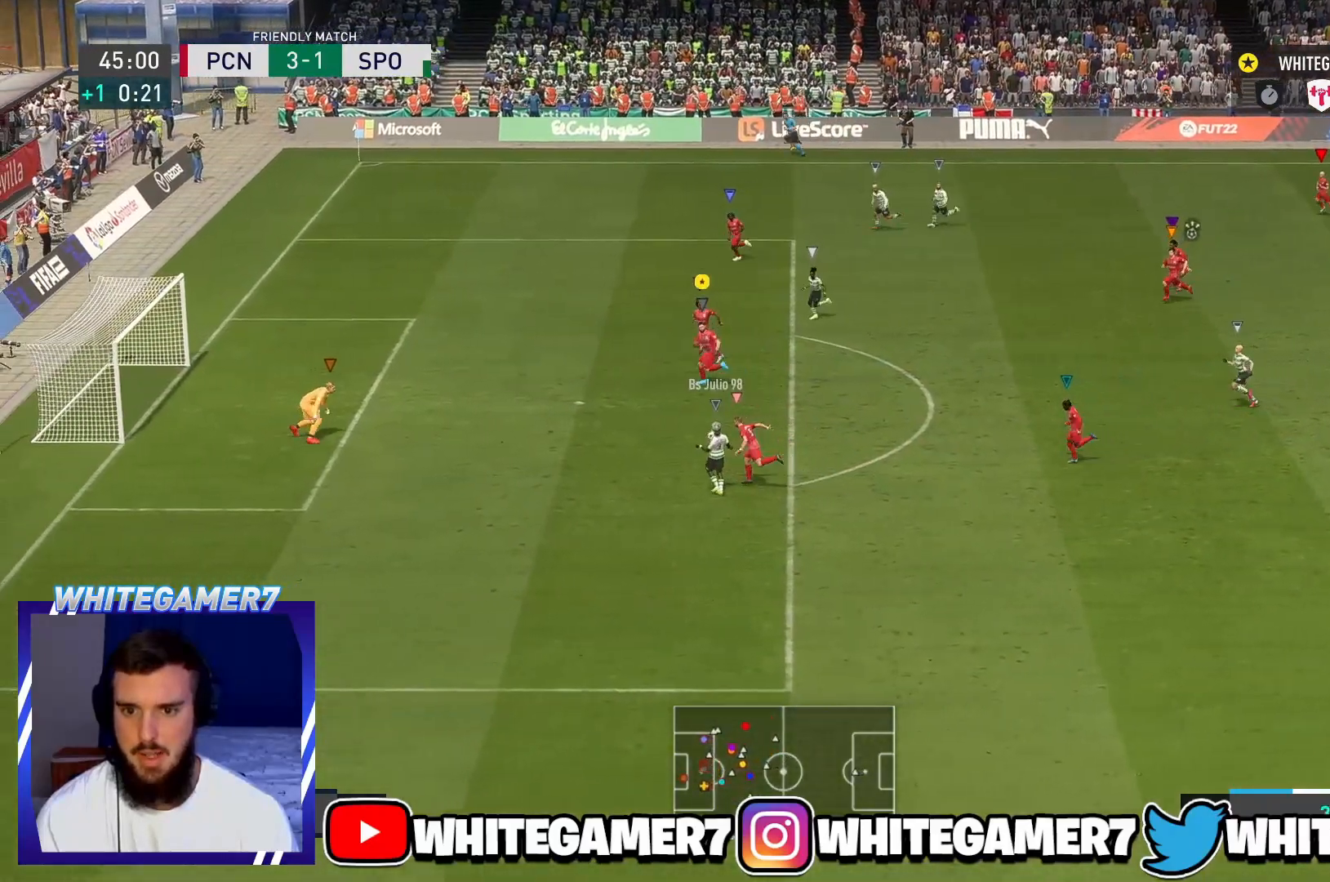
{"buttons": ["R2"], "left_stick": "down-left", "events": [[133, "left_stick", "down-left"]]}
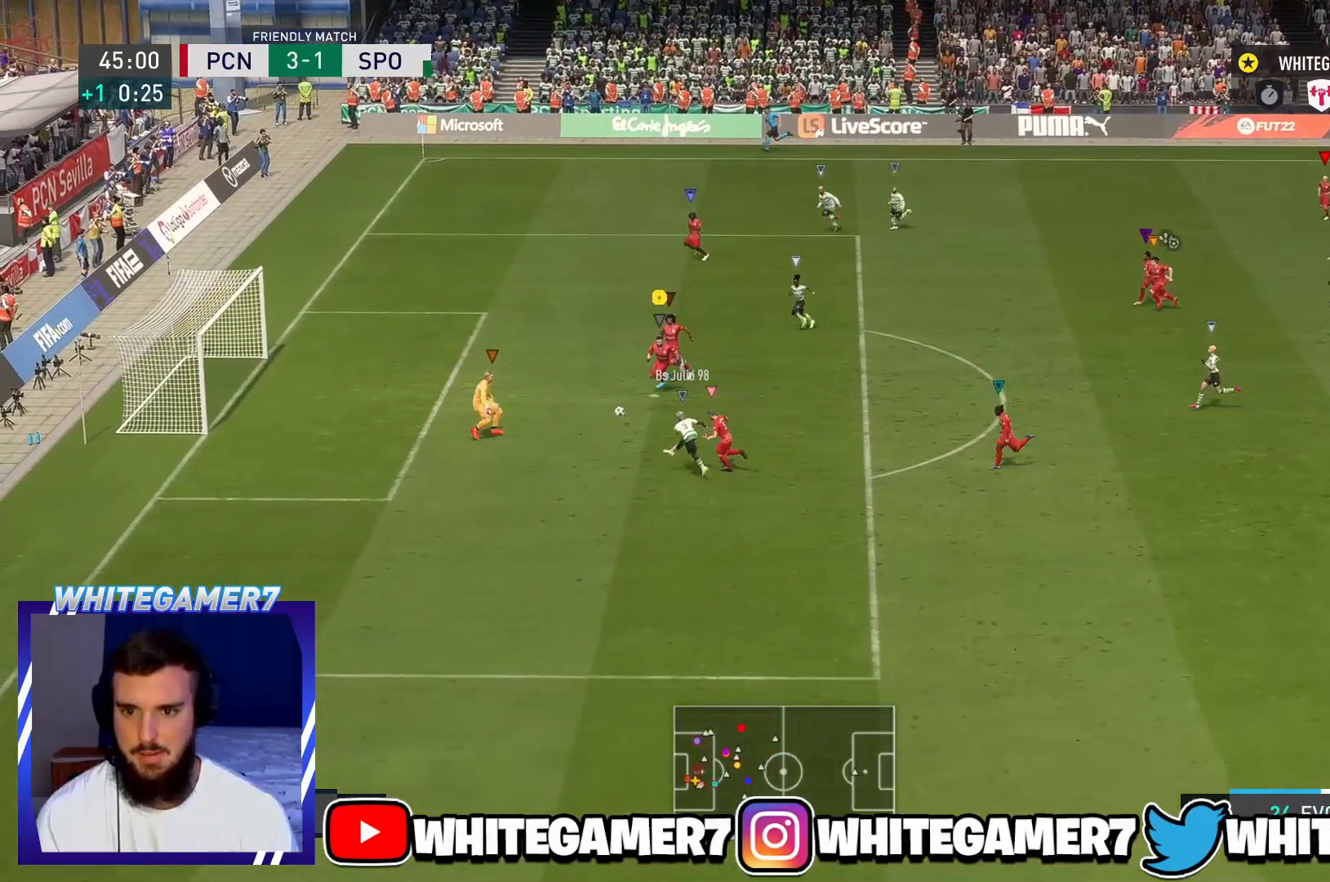
{"buttons": ["L2"], "left_stick": "left", "events": [[234, "left_stick", "left"], [250, "L2", "down"], [250, "R2", "up"]]}
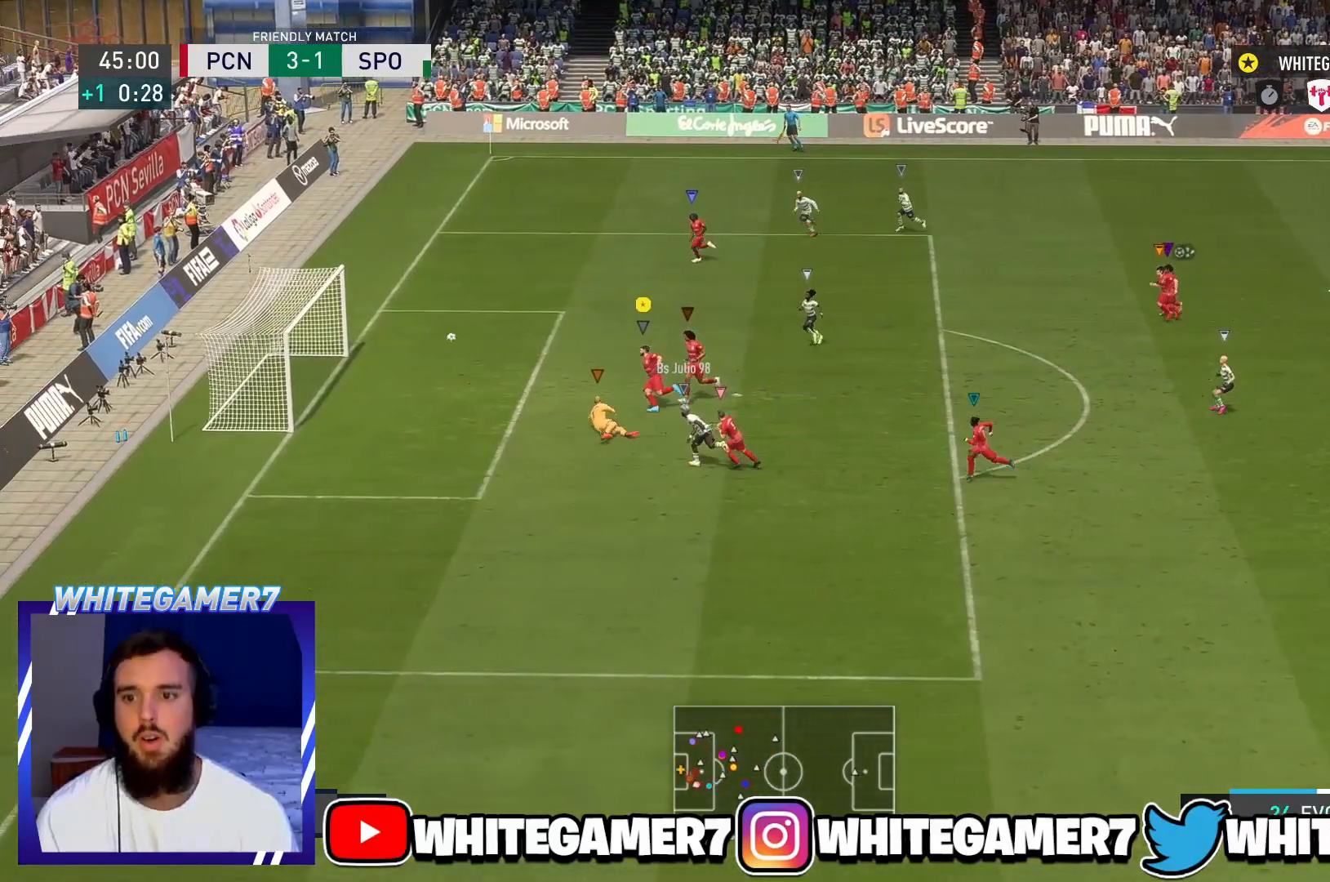
{"buttons": [], "left_stick": "up-left", "events": [[83, "left_stick", "up-left"], [133, "L2", "up"]]}
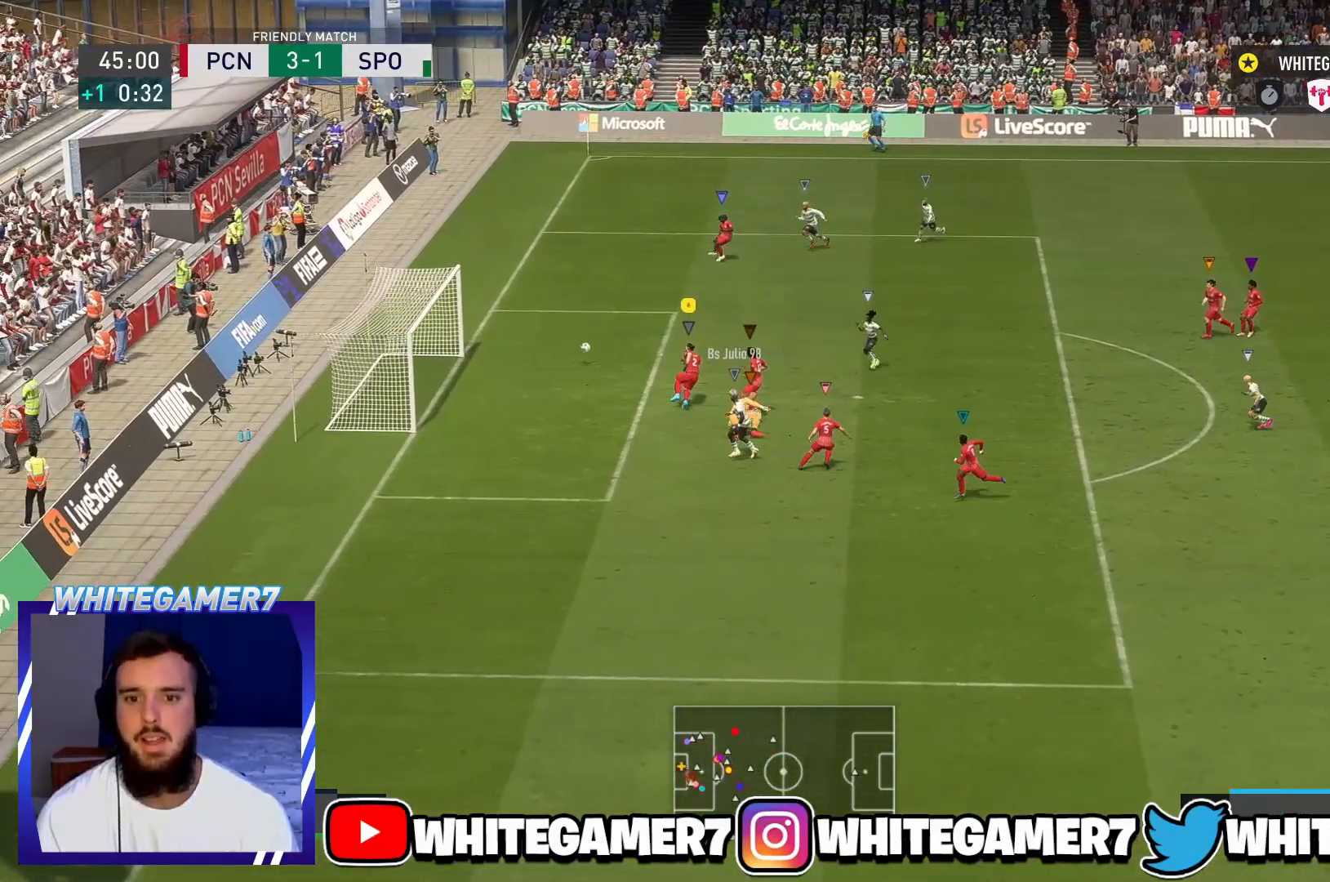
{"buttons": ["R2"], "left_stick": "up-left", "events": [[84, "A", "down"], [100, "L2", "down"], [184, "A", "up"], [334, "L2", "up"], [484, "R2", "down"]]}
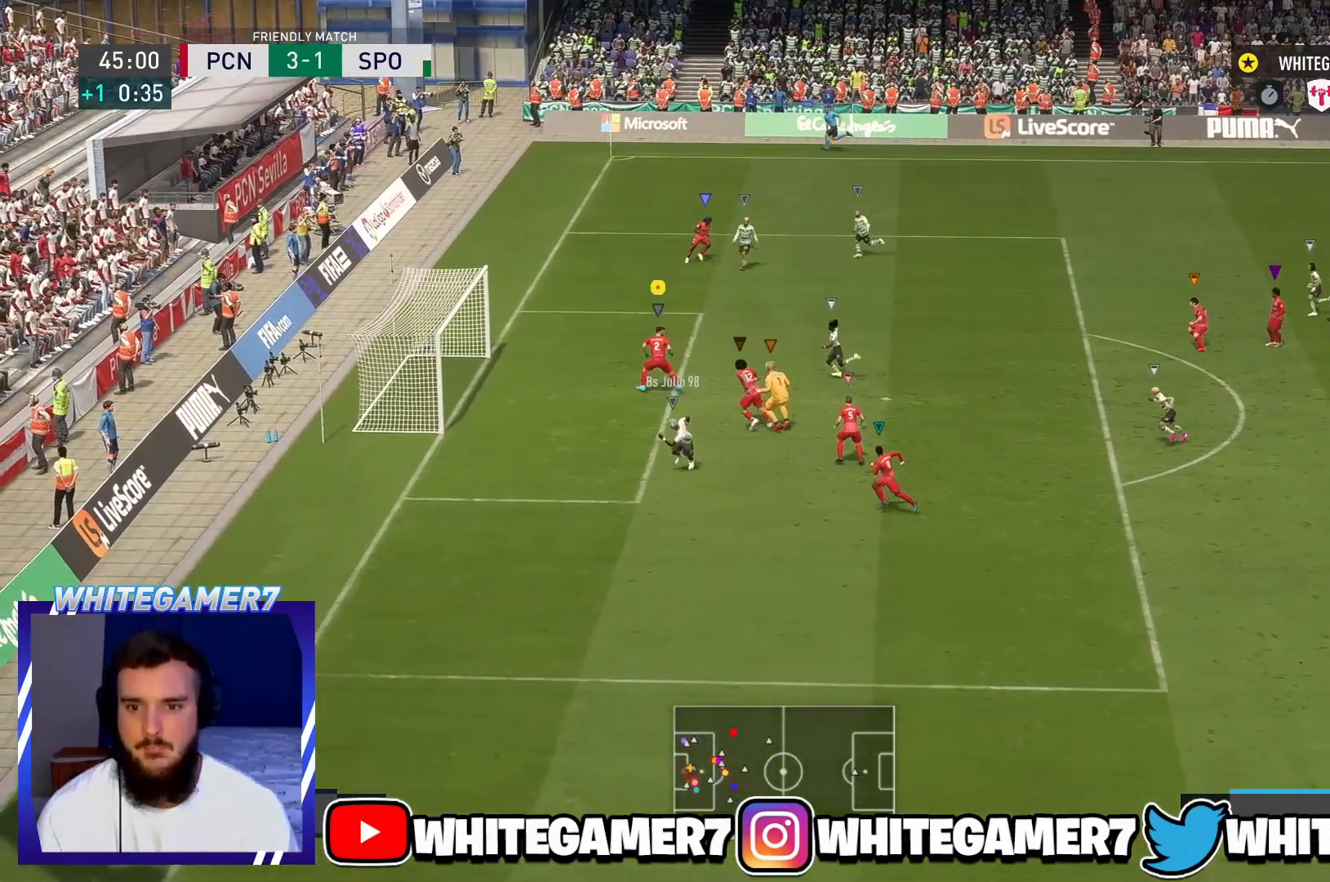
{"buttons": ["L2", "R2"], "left_stick": "up-left", "events": [[233, "L2", "down"]]}
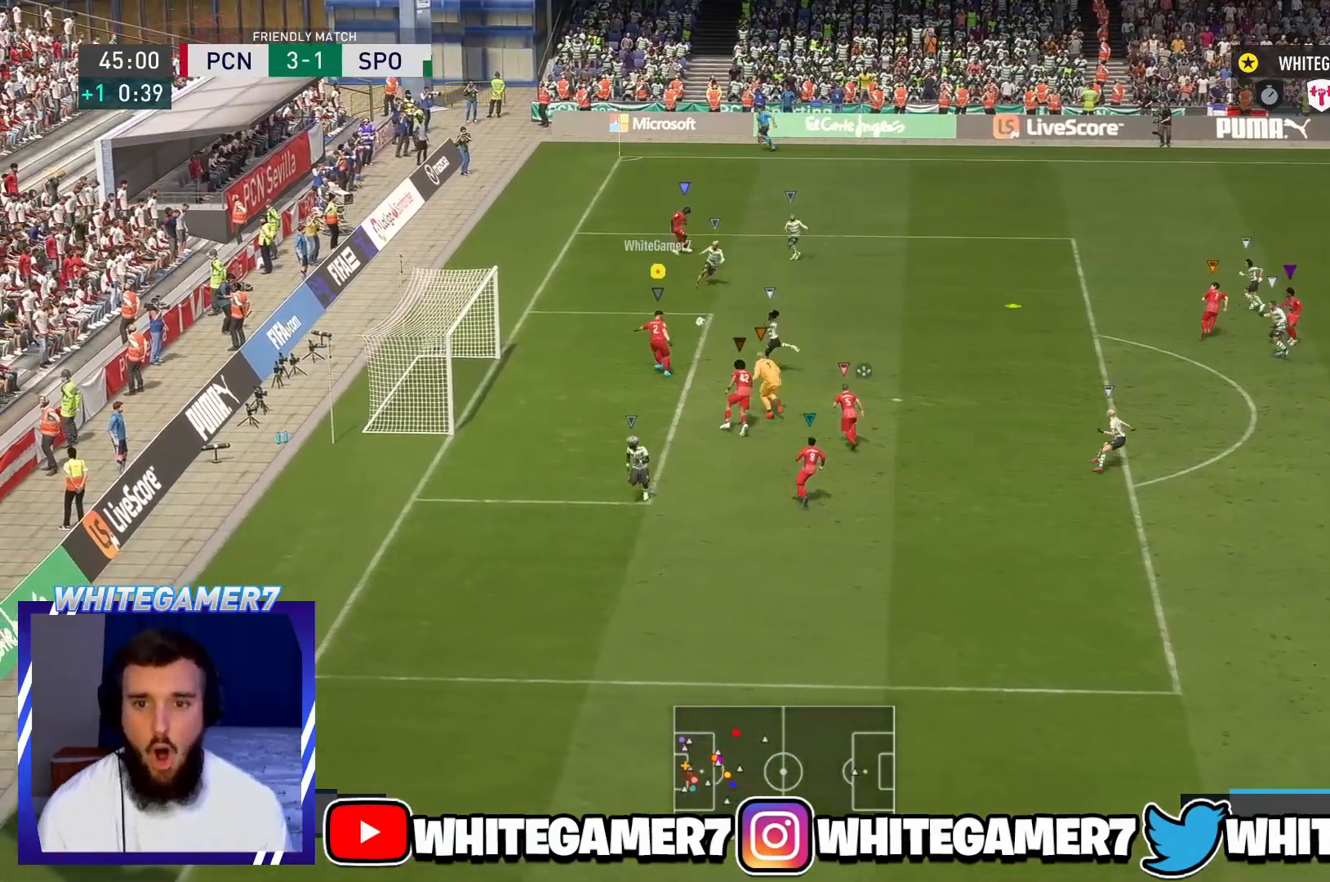
{"buttons": ["R2"], "left_stick": "left", "events": [[50, "L2", "up"], [250, "left_stick", "center"], [501, "left_stick", "left"]]}
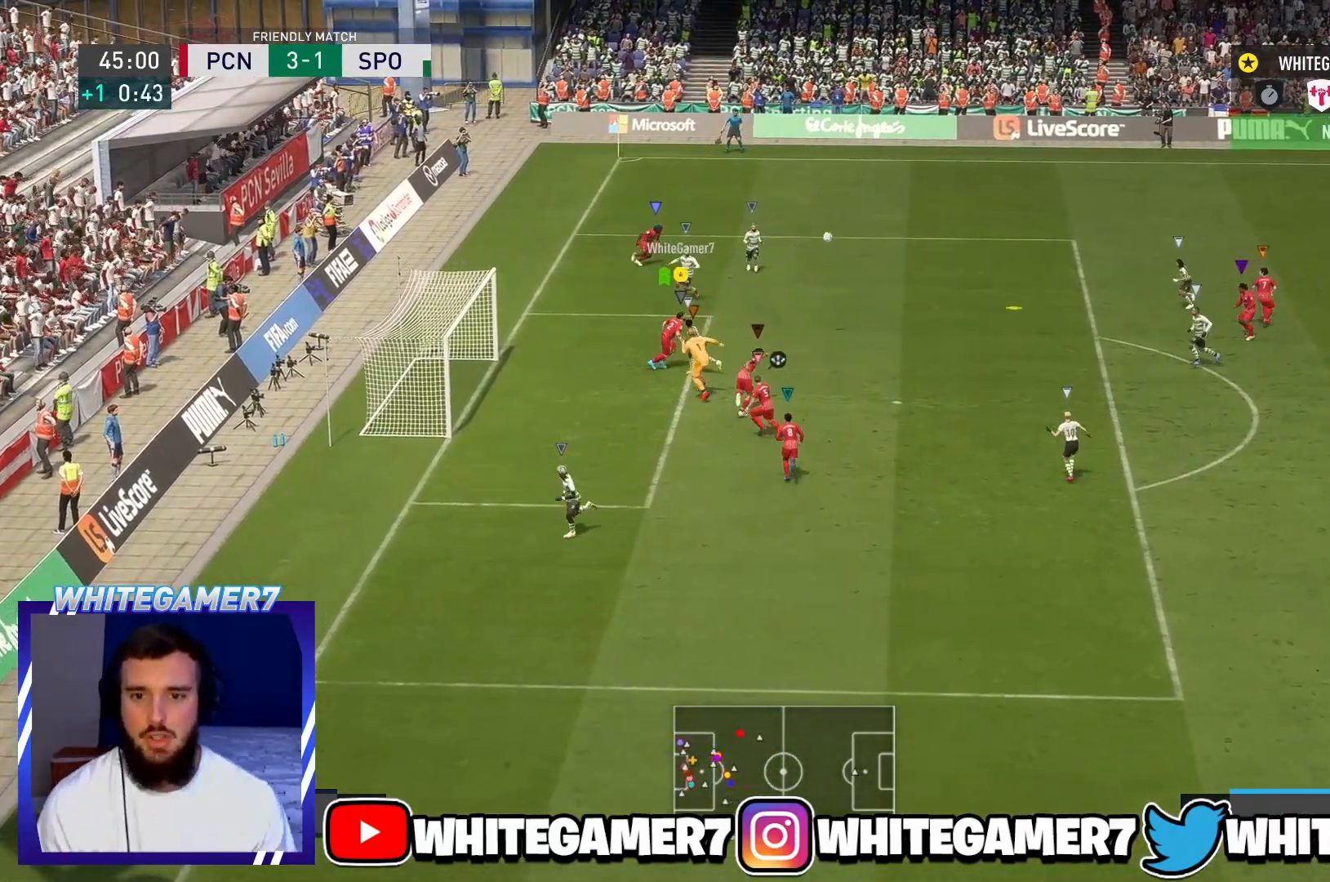
{"buttons": [], "left_stick": "down-right", "events": [[83, "left_stick", "down"], [100, "R2", "up"], [133, "left_stick", "down-right"], [333, "R2", "down"], [500, "R2", "up"]]}
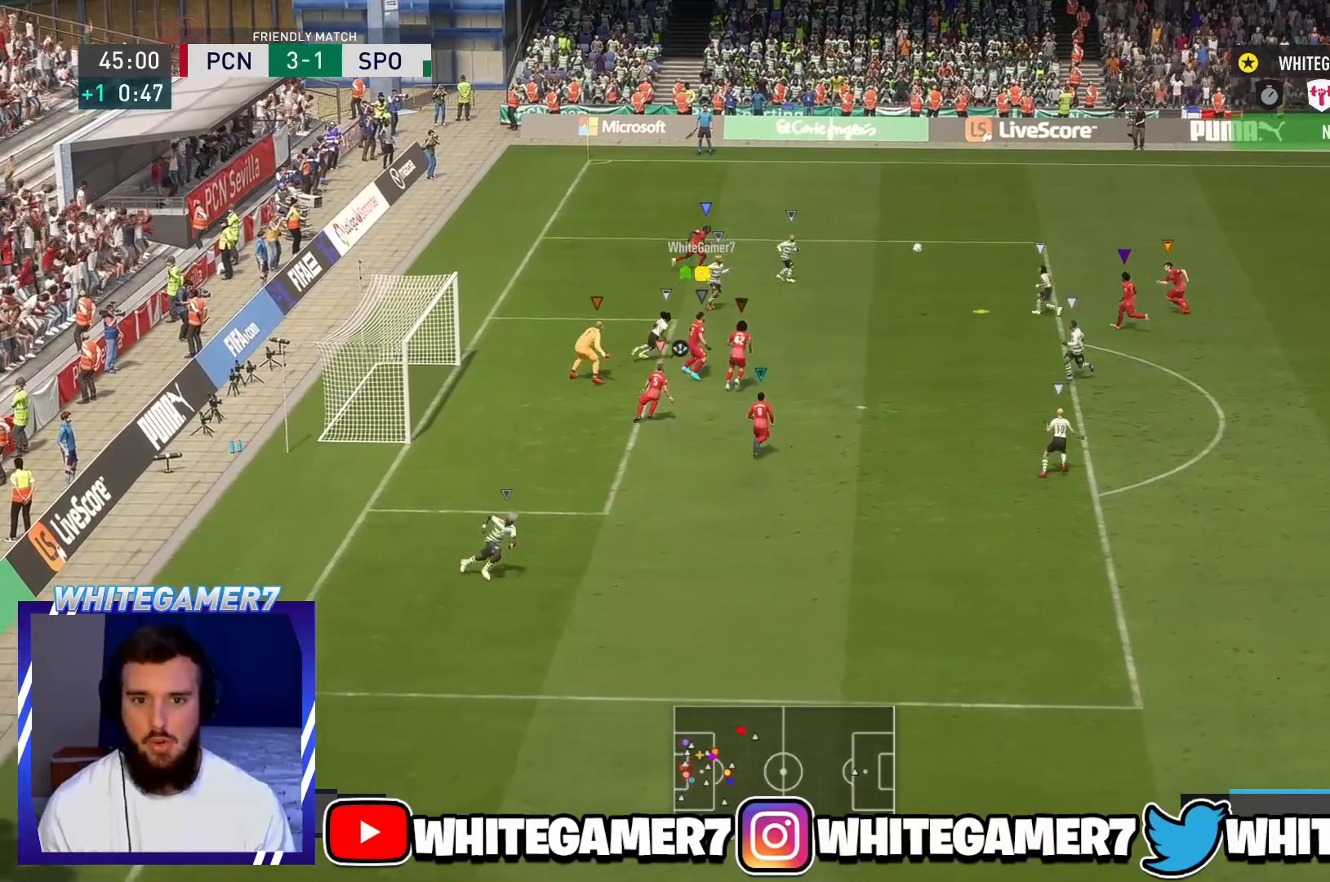
{"buttons": ["L2", "R2"], "left_stick": "down-left"}
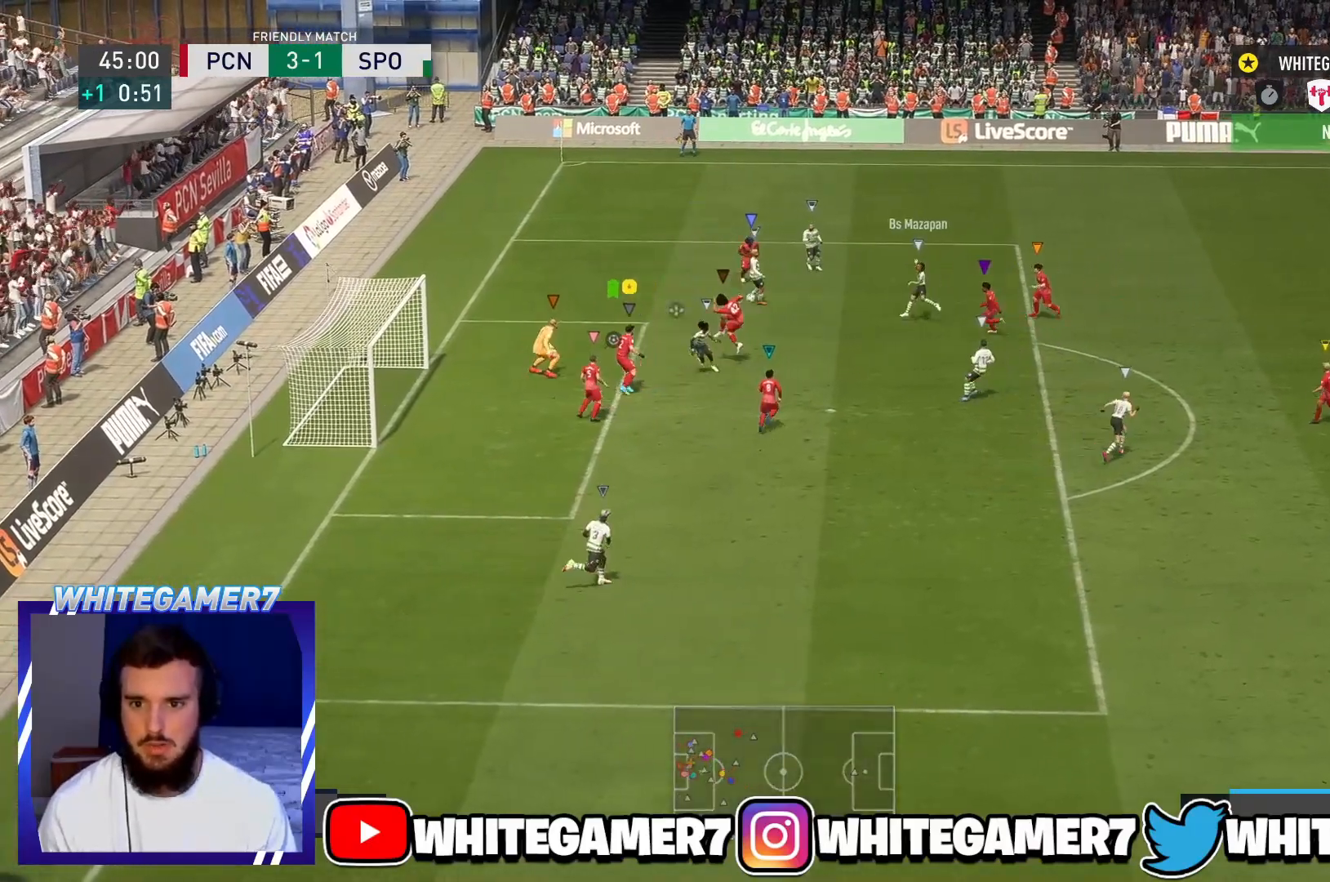
{"buttons": ["L2", "R2"], "left_stick": "down-left", "events": [[50, "L2", "up"], [200, "L2", "down"], [200, "left_stick", "left"], [467, "left_stick", "down-left"]]}
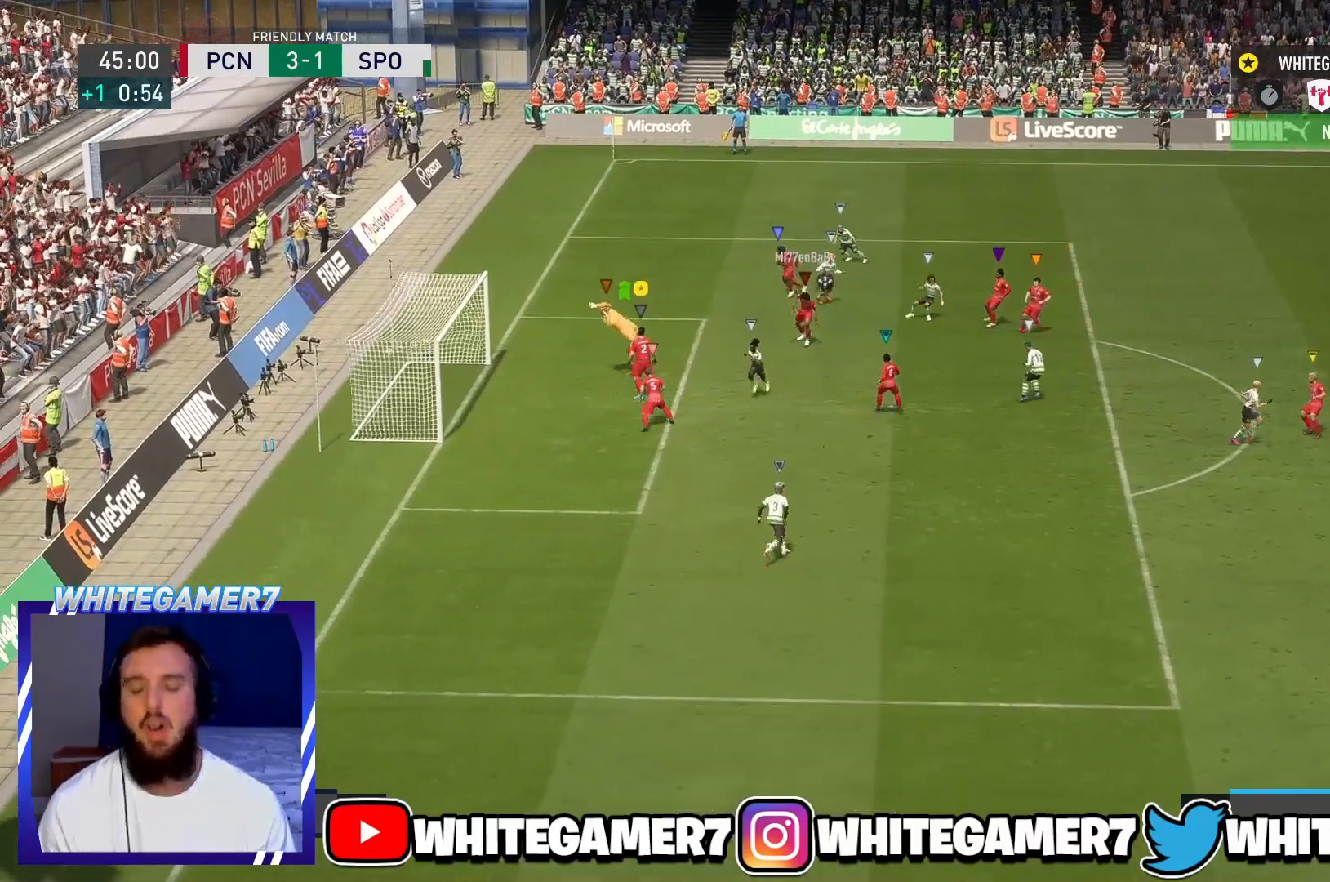
{"buttons": ["A"], "left_stick": "down-right", "events": [[67, "left_stick", "down"], [267, "left_stick", "down-right"], [351, "R2", "up"], [434, "A", "down"], [434, "L2", "up"]]}
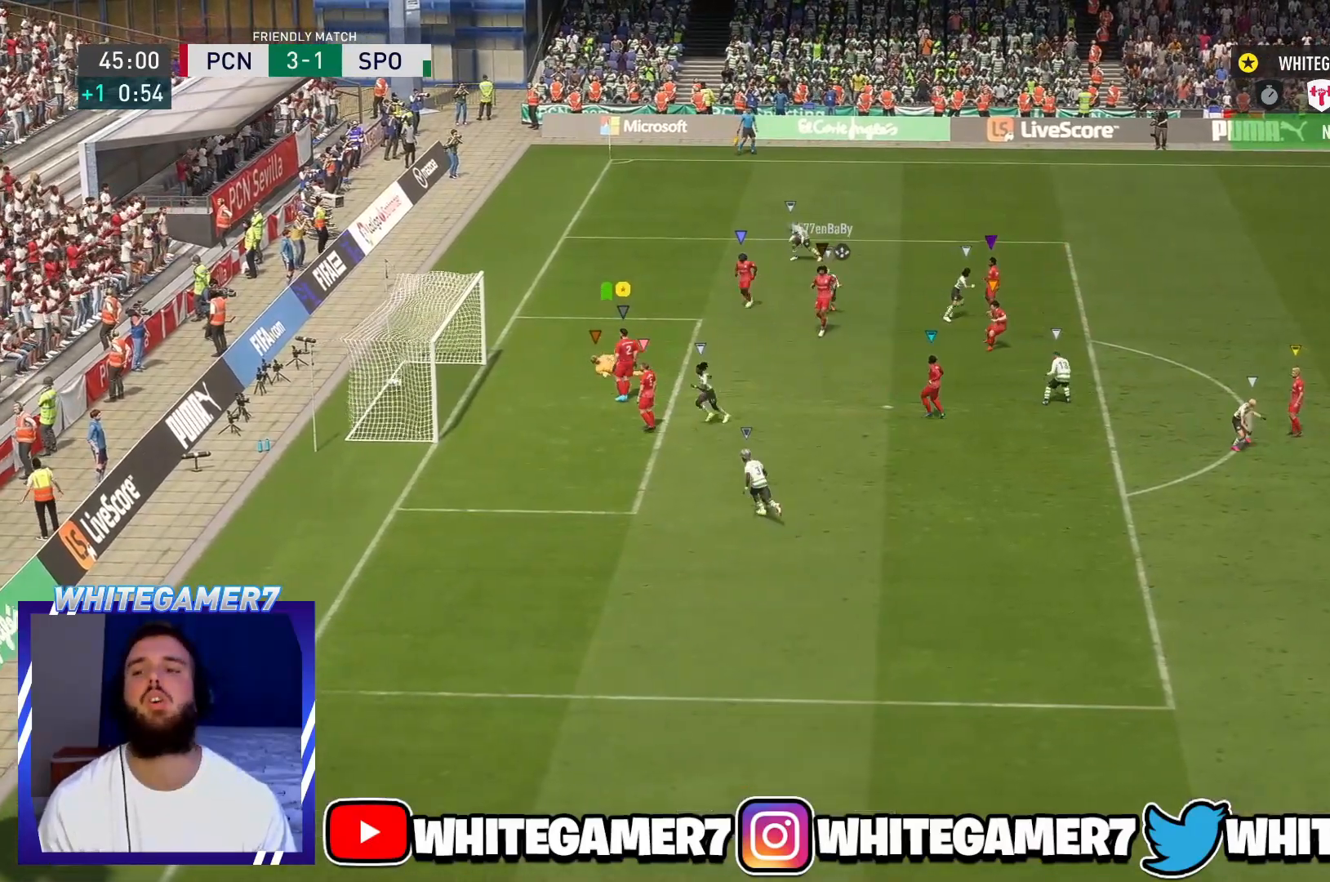
{"buttons": [], "left_stick": "center", "events": [[66, "A", "up"], [166, "A", "down"], [300, "A", "up"], [333, "left_stick", "center"]]}
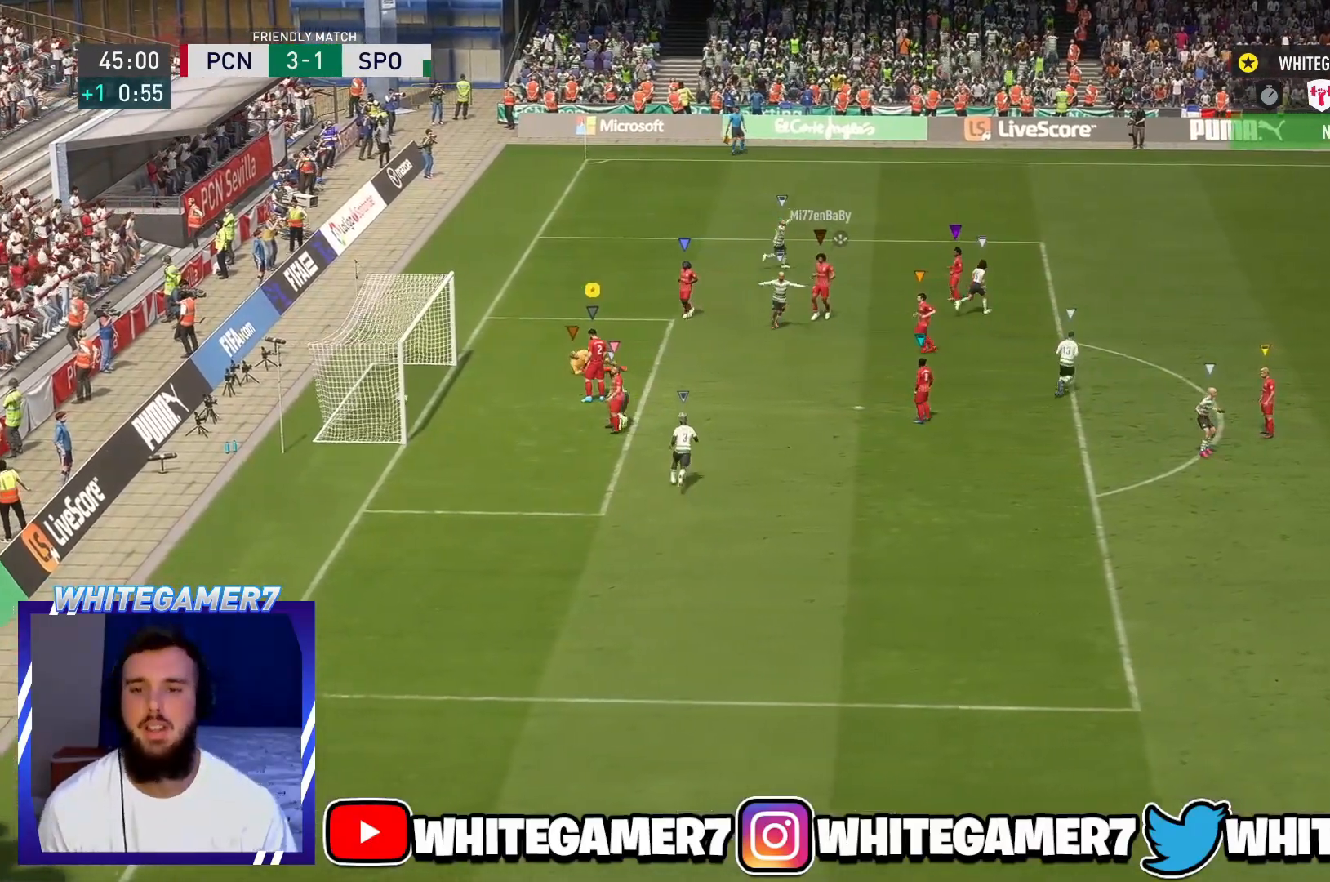
{"buttons": [], "left_stick": "center", "events": []}
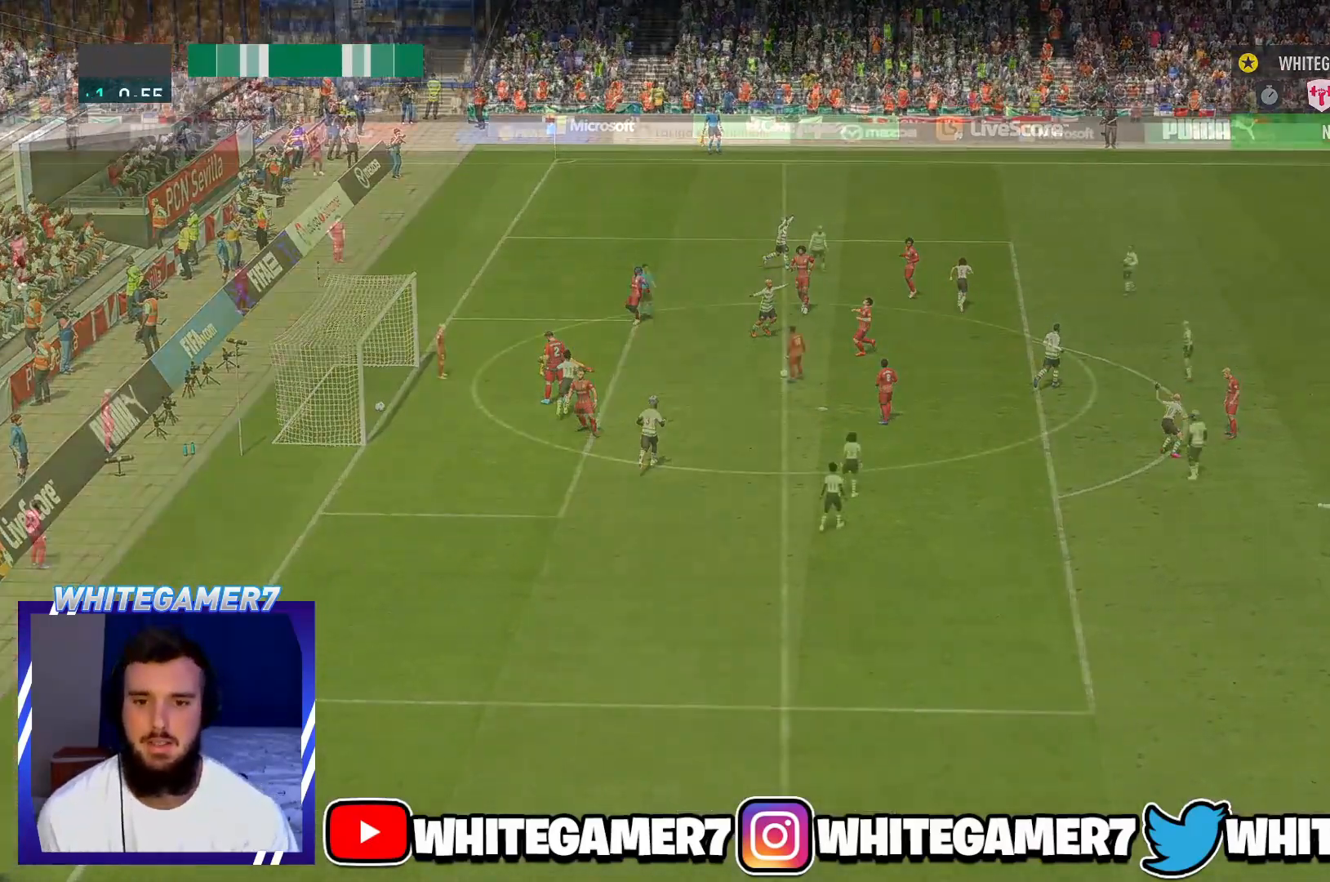
{"buttons": [], "left_stick": "center", "events": []}
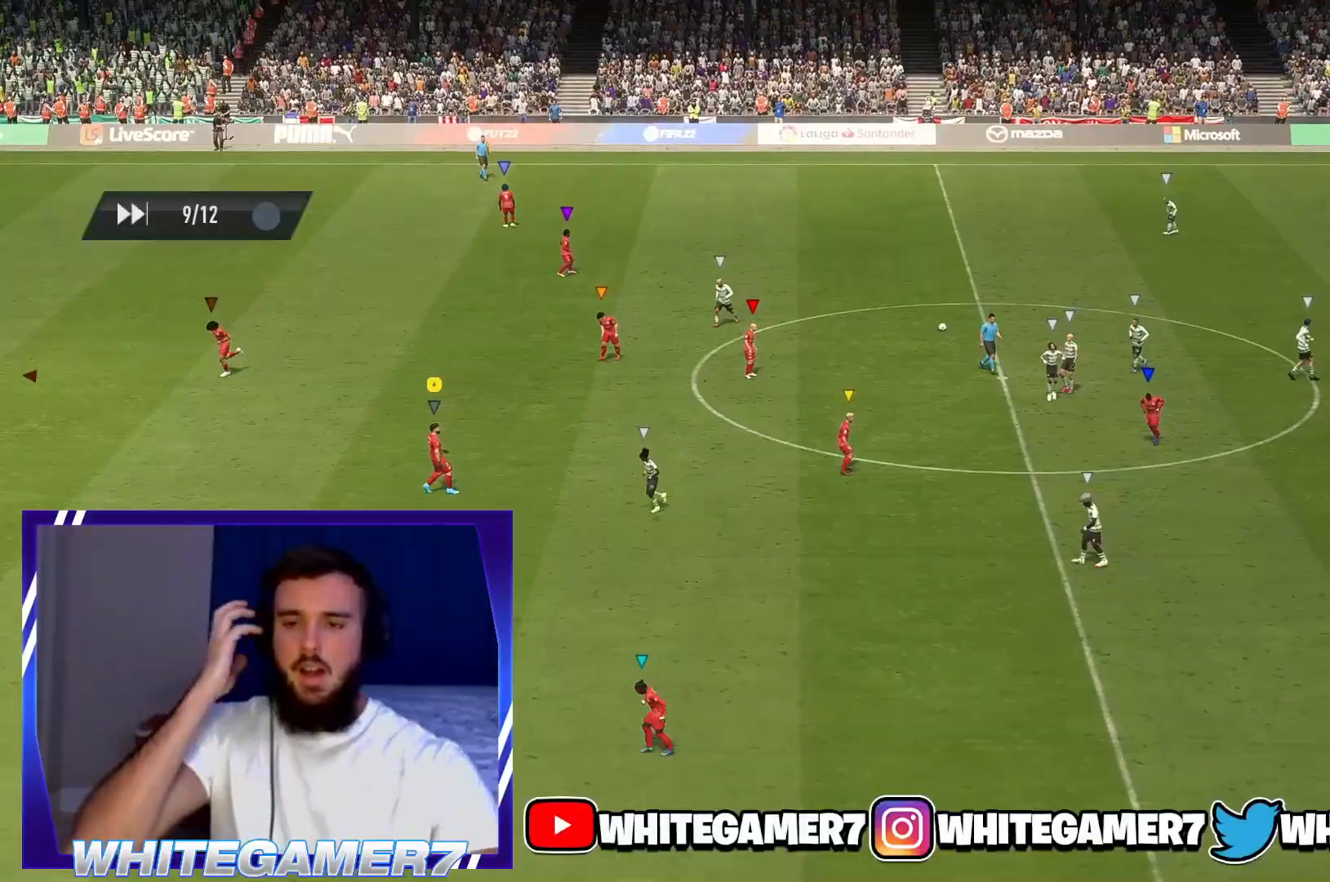
{"buttons": [], "left_stick": "center", "events": []}